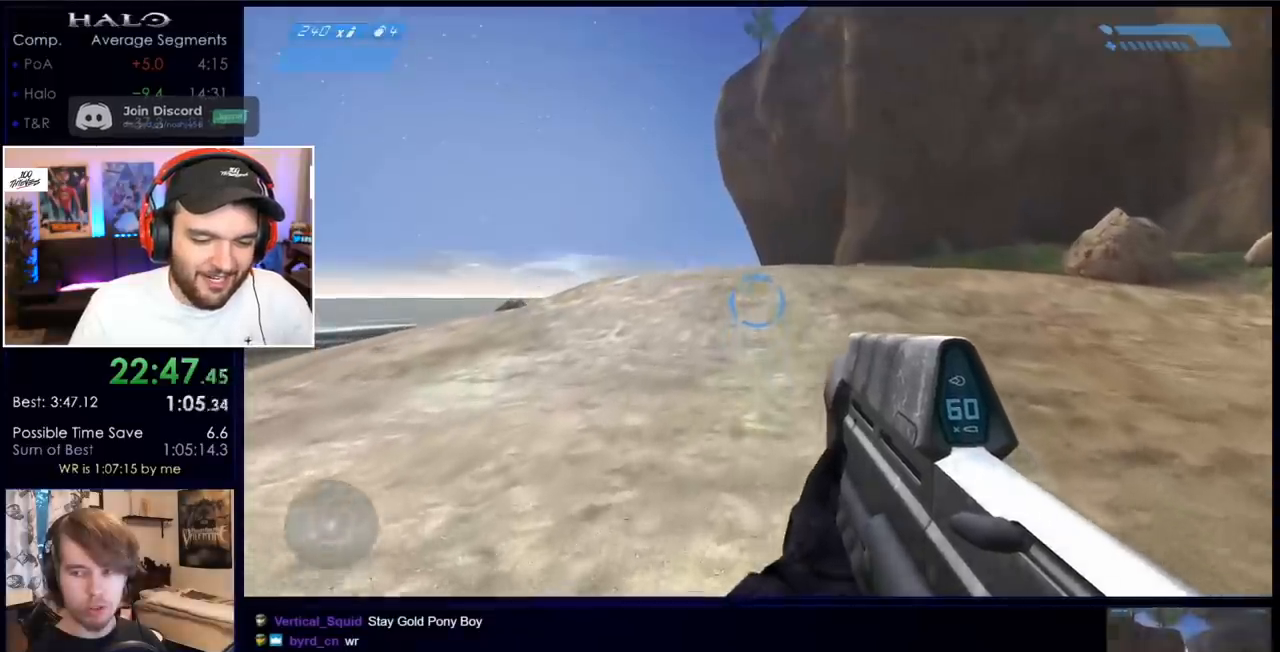
Gameplay with keyboard and mouse; each line is a JSON object with the keys and mouse buttons held at the frame after it. "events" lists presses ("down") and releases ("up") of "a", "c", "ctrl", "d", "down", "e", "f", "q", "r", "return", "s", "space", "up", "w", "x", "z", "mouse_left", "mouse_wheel", "mouse_right" and "mouse_mb4" between this image and that frame as [ms after this image, input, new state], when the widget could be followed in between. "mouse_left", "mouse_wheel", "mouse_right", "mouse_mb4" = the "left", "wheel", "right", "mb4" buttons of the "mouse" list. No other keys are recorded. "wheel" means that the mouse wheel is clicked or scrolled. Mouse movement is not recorded. Not read: mouse_mb5.
{"keys": ["space", "w"], "mouse": [], "events": []}
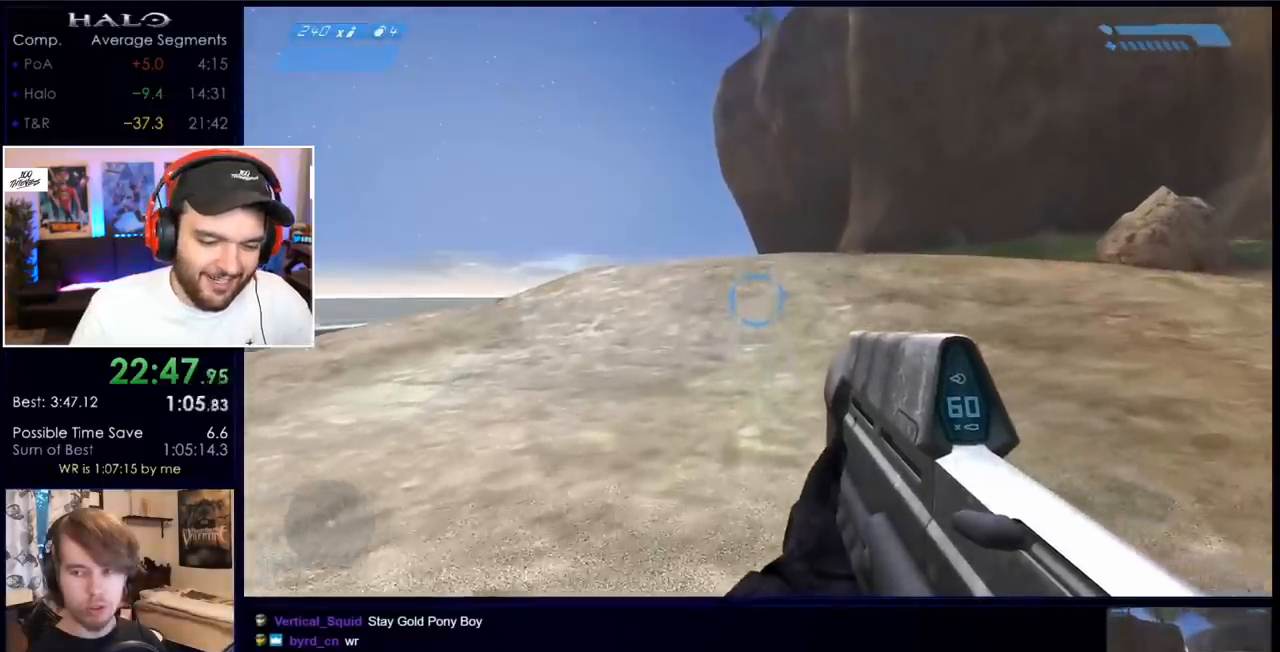
{"keys": ["space", "w"], "mouse": [], "events": []}
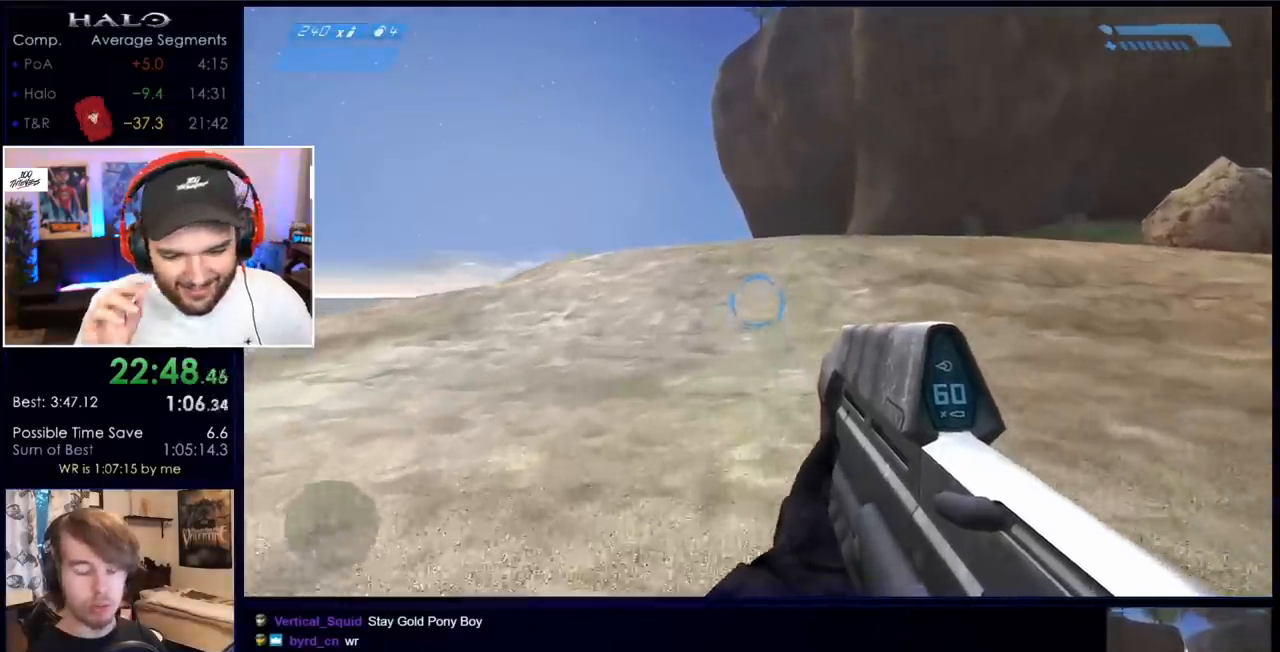
{"keys": ["space", "w"], "mouse": [], "events": []}
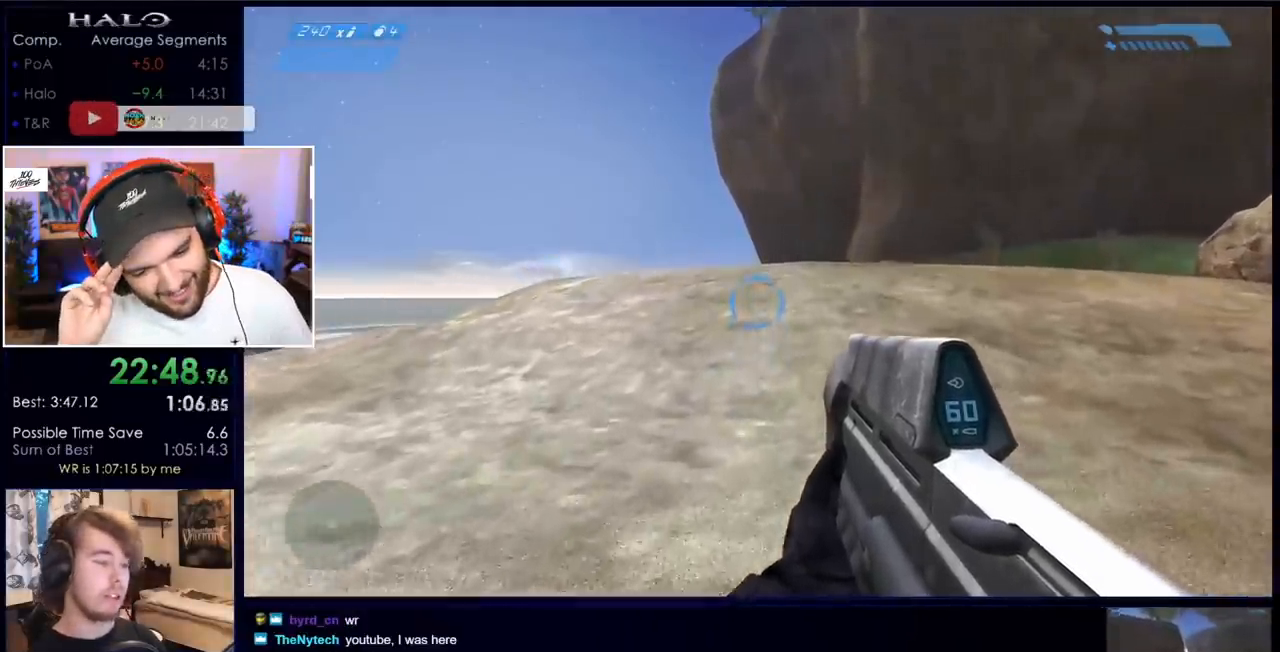
{"keys": ["space", "w"], "mouse": [], "events": []}
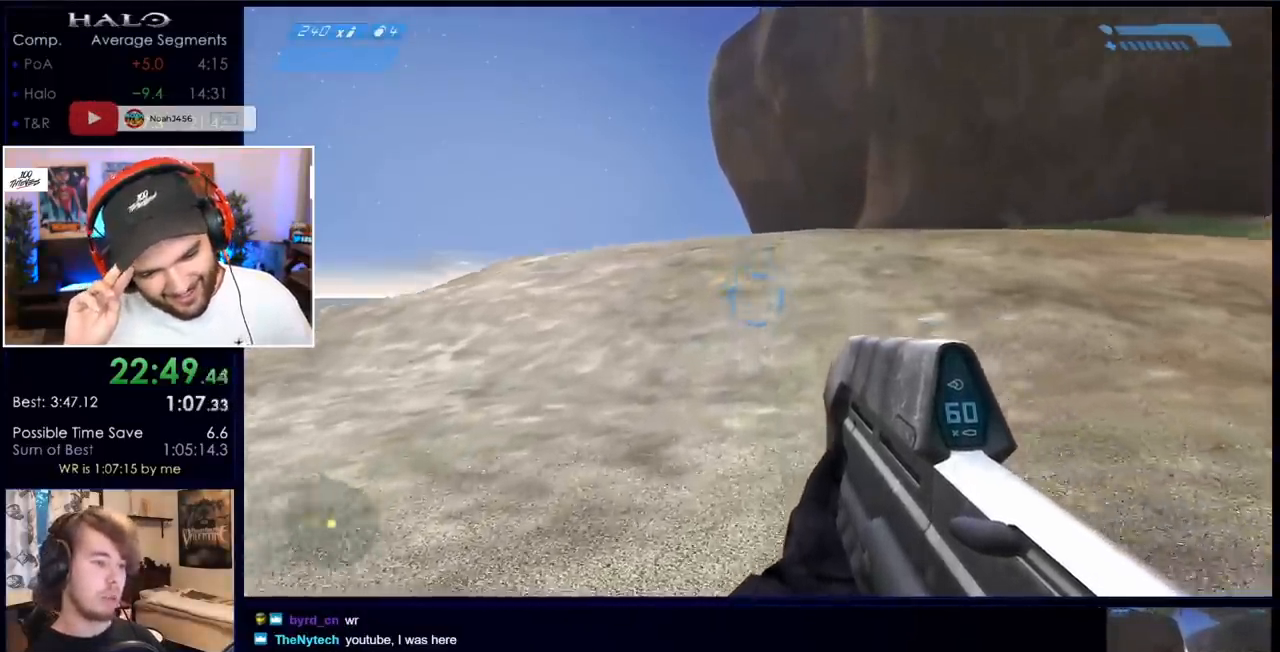
{"keys": ["space", "w"], "mouse": [], "events": []}
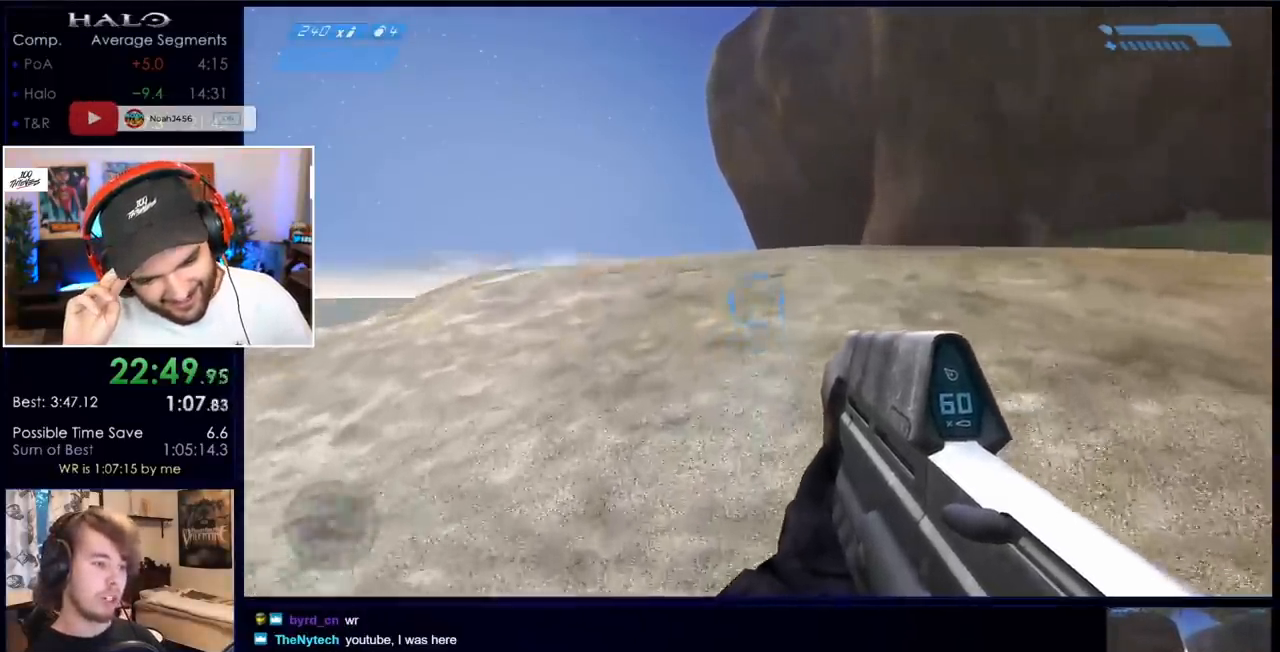
{"keys": ["space", "w"], "mouse": [], "events": []}
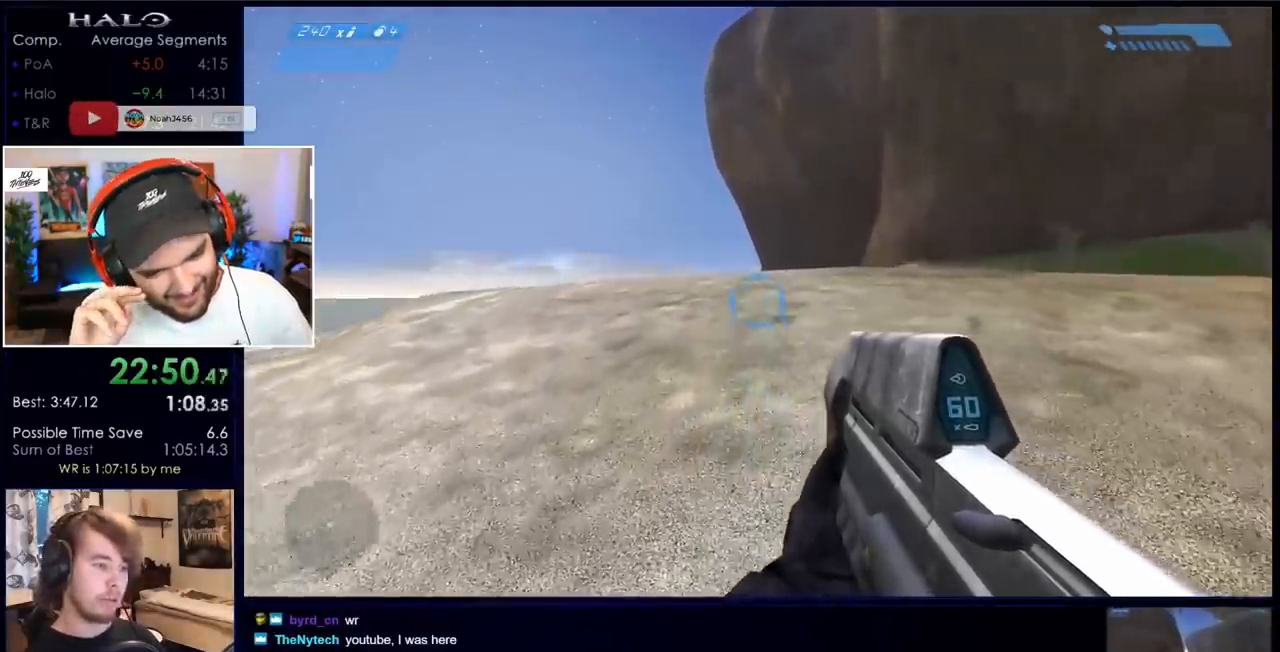
{"keys": ["space", "w"], "mouse": [], "events": []}
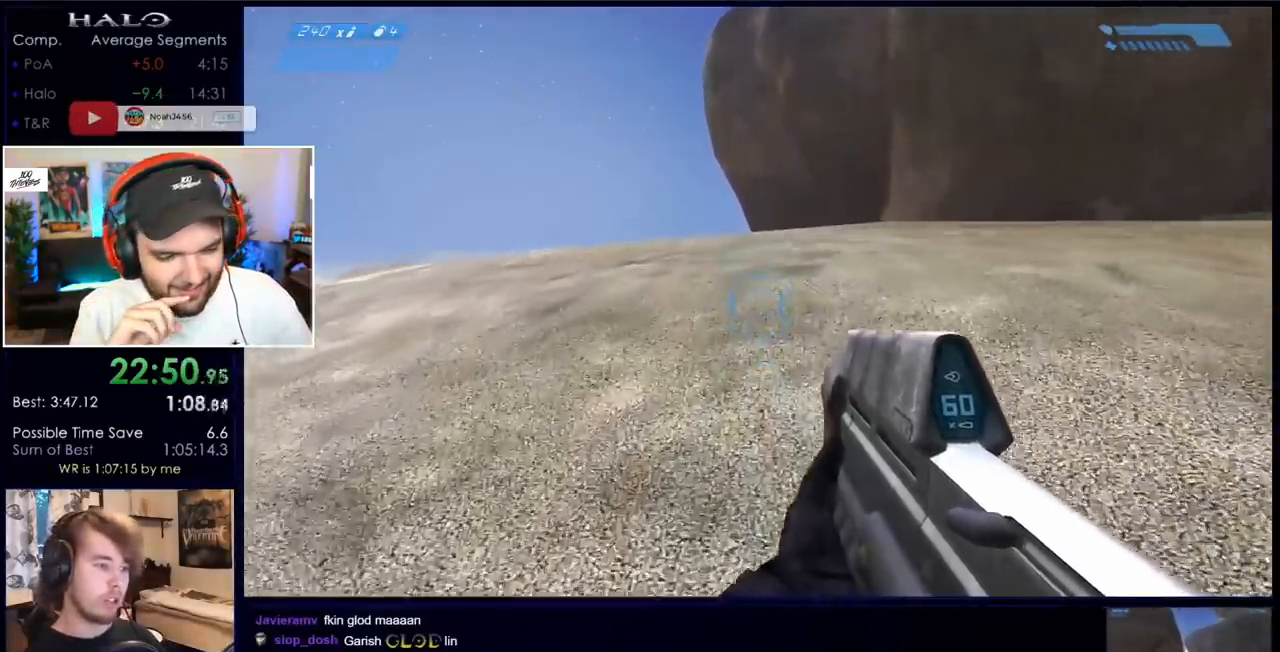
{"keys": ["space", "w"], "mouse": [], "events": []}
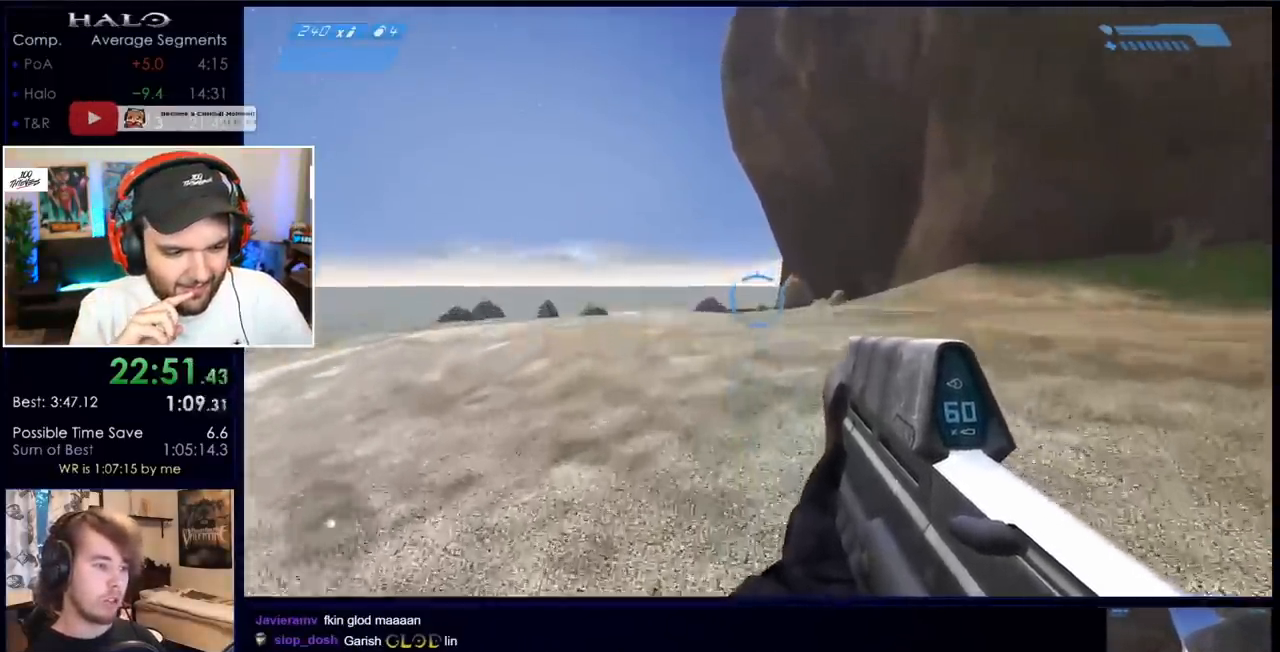
{"keys": ["space", "w"], "mouse": [], "events": []}
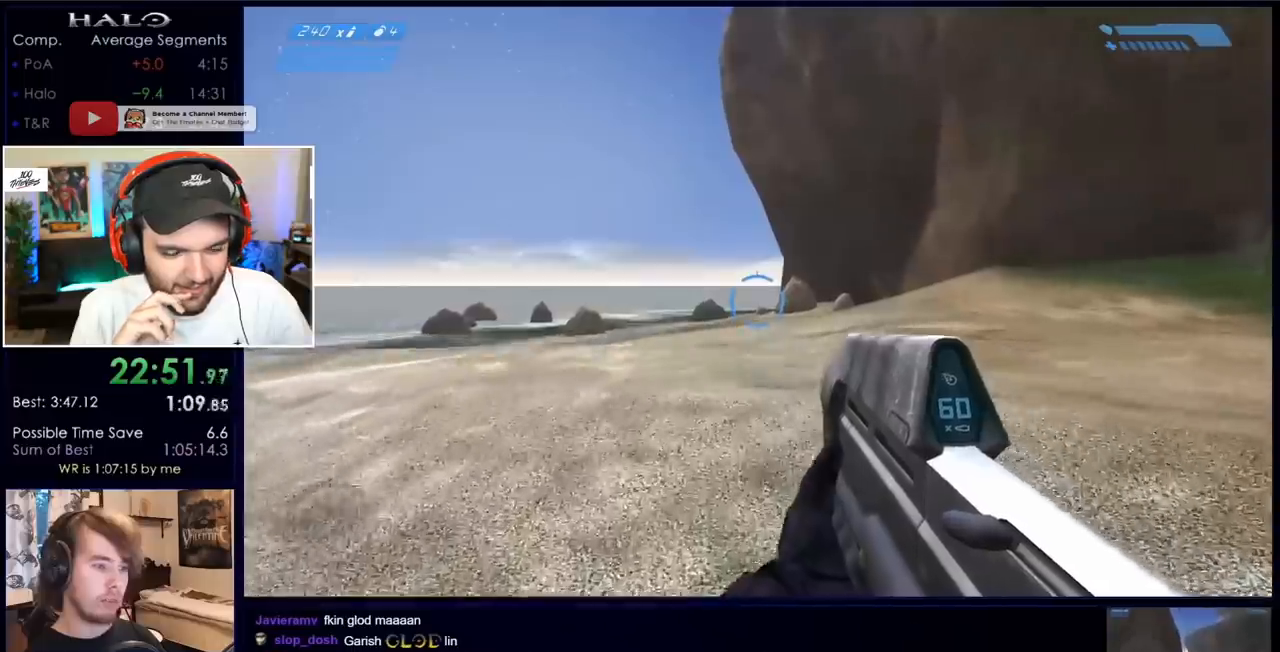
{"keys": ["space", "w"], "mouse": [], "events": []}
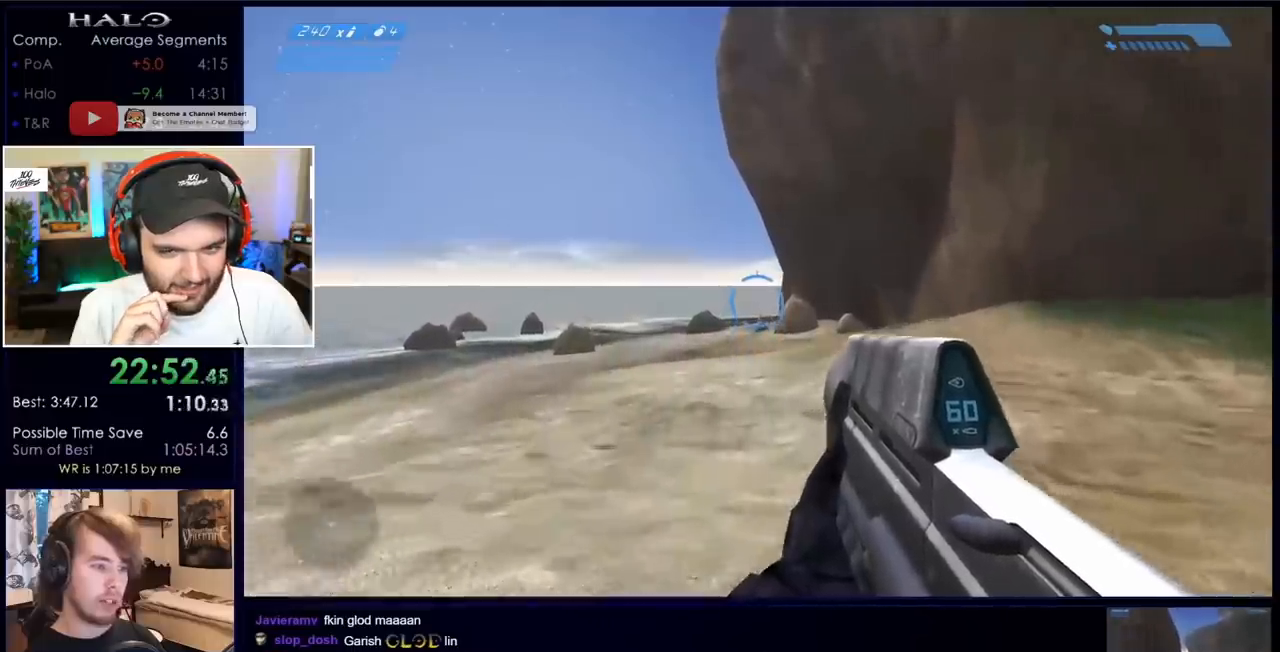
{"keys": ["space", "w"], "mouse": [], "events": []}
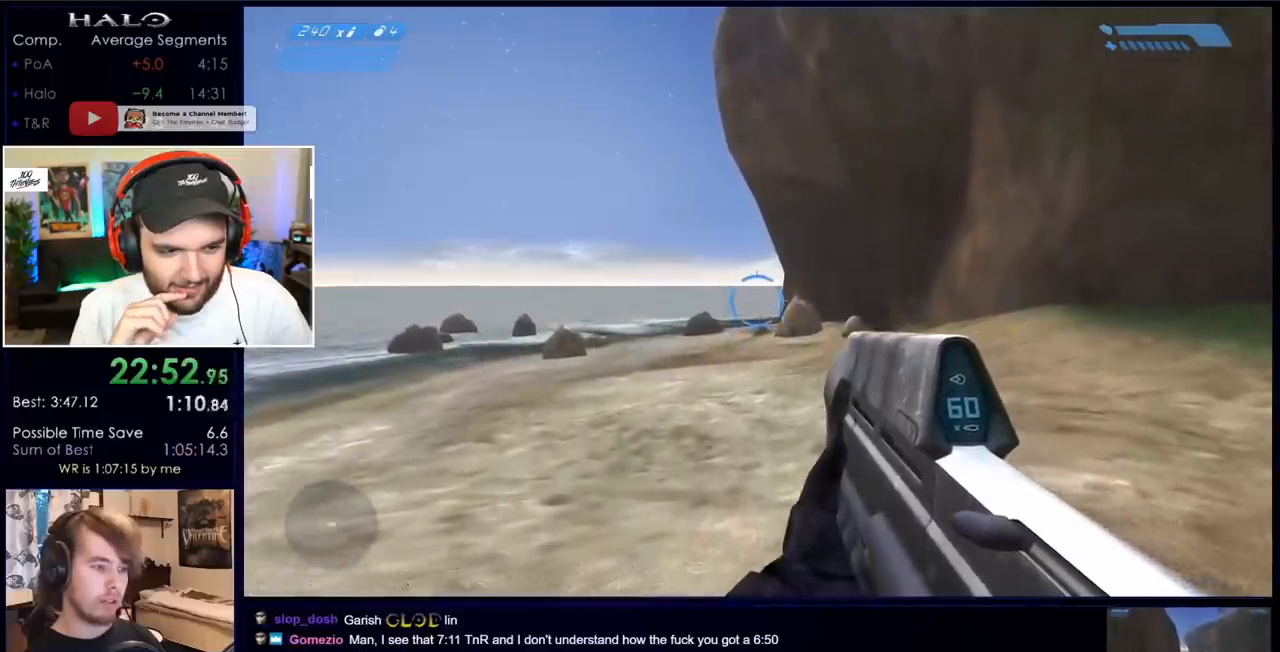
{"keys": ["space", "w"], "mouse": [], "events": []}
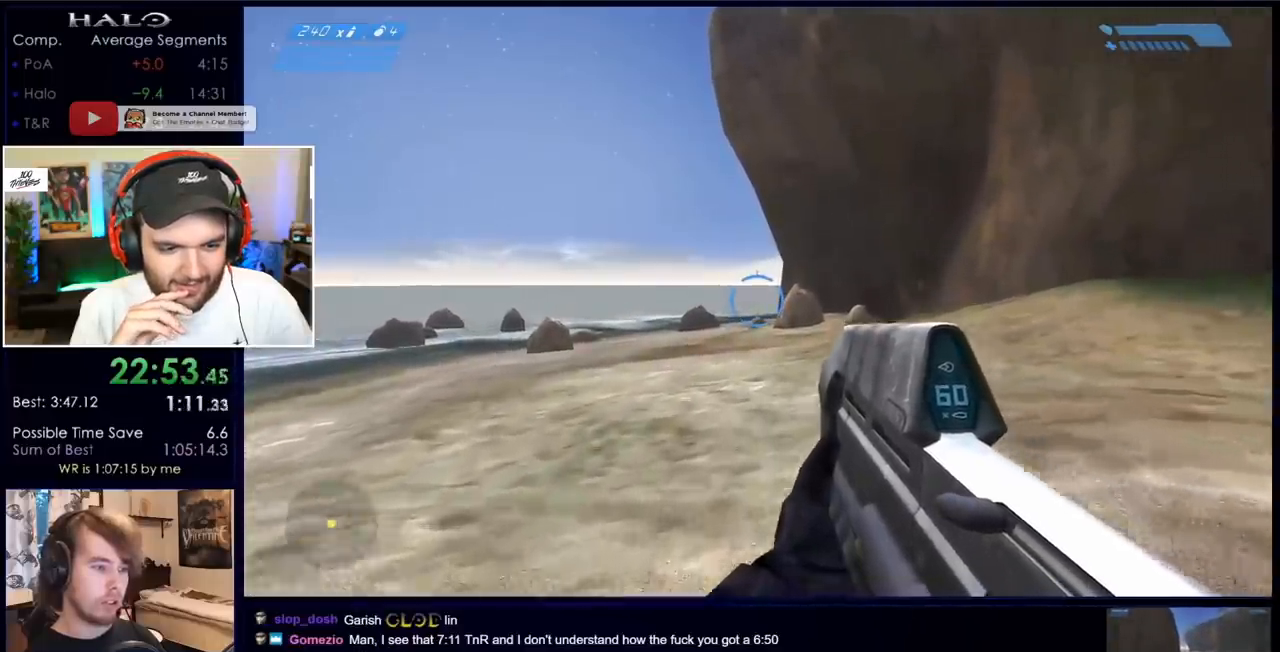
{"keys": ["space", "w"], "mouse": [], "events": []}
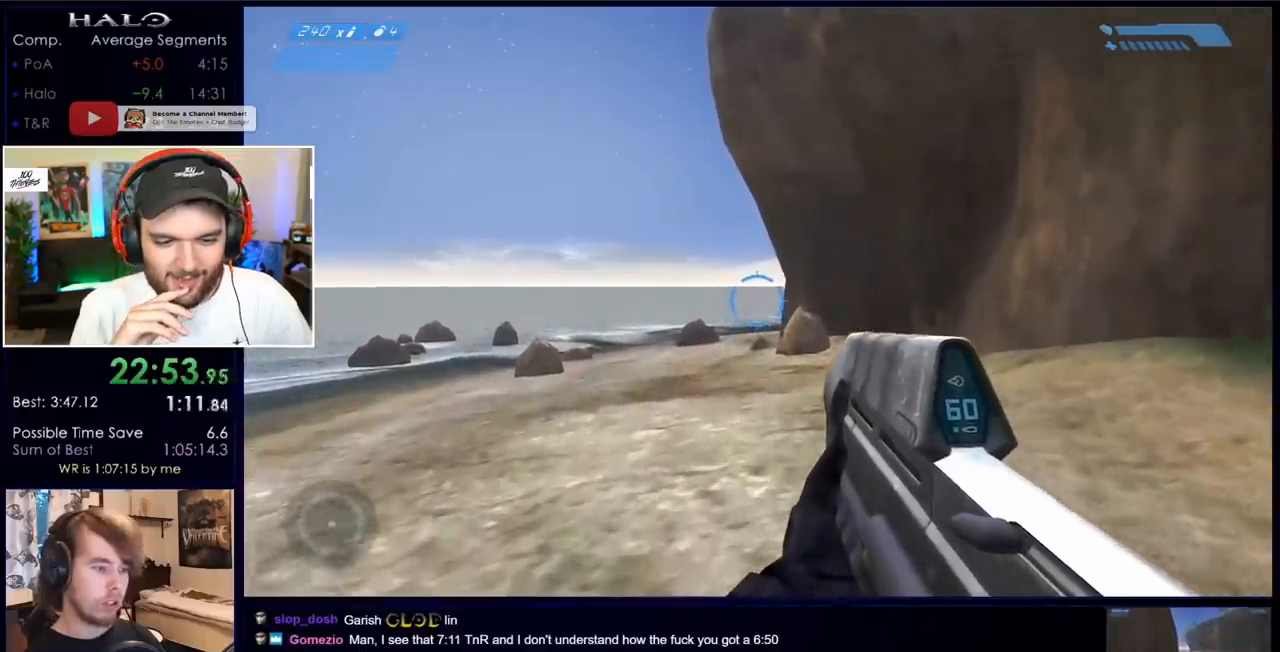
{"keys": ["space", "w"], "mouse": [], "events": []}
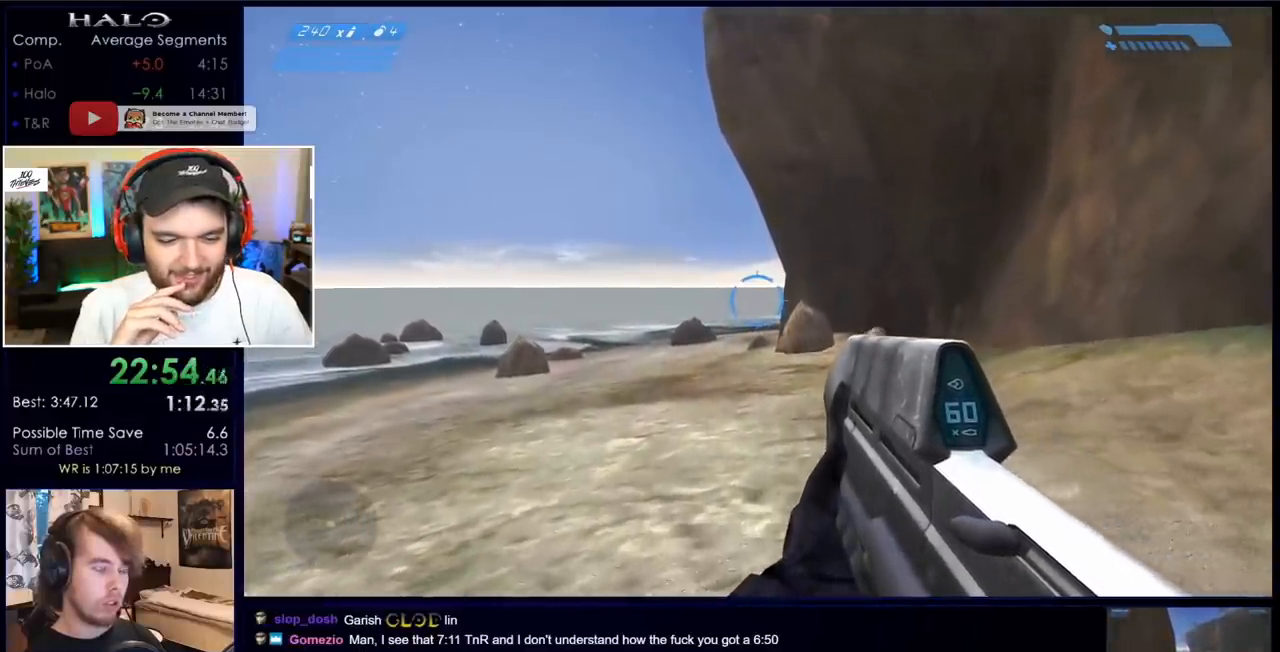
{"keys": ["space", "w"], "mouse": [], "events": []}
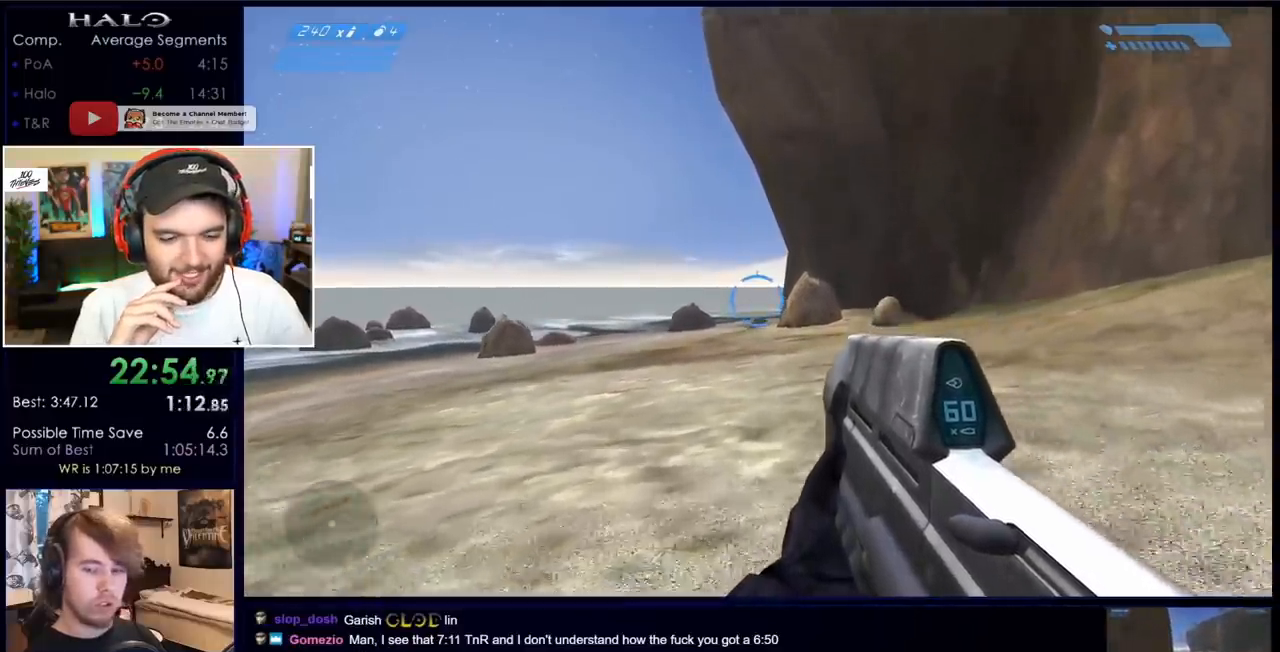
{"keys": ["space", "w"], "mouse": [], "events": []}
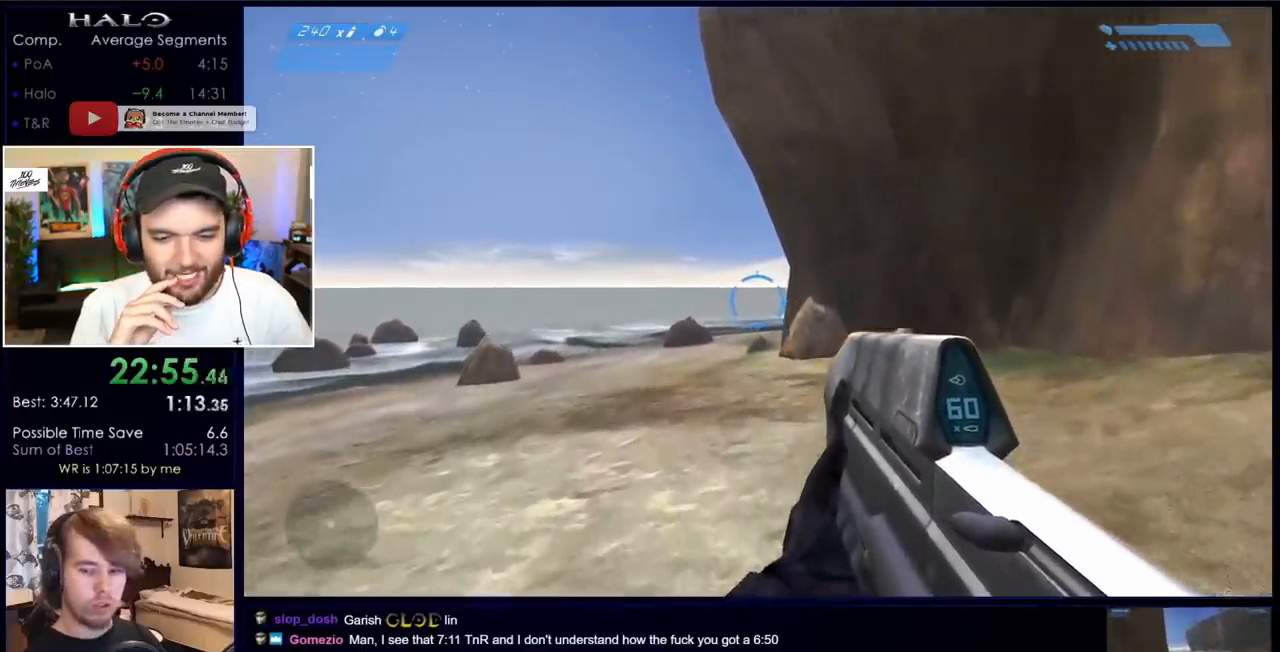
{"keys": ["space", "w"], "mouse": [], "events": []}
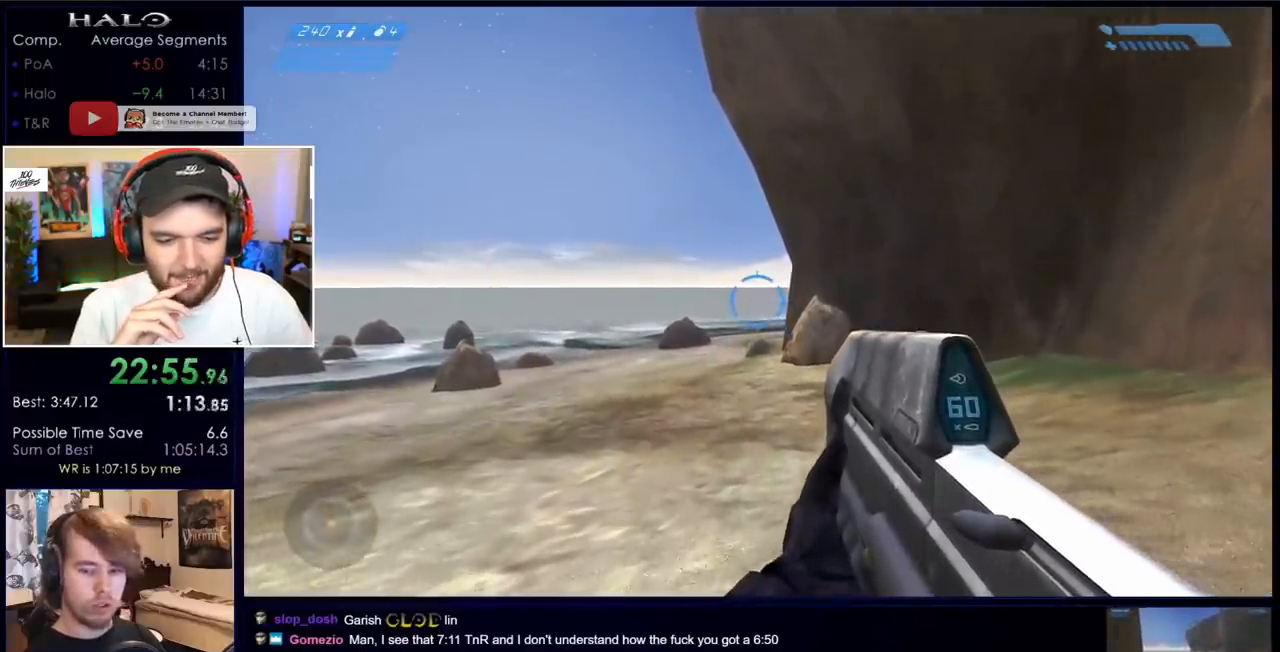
{"keys": ["space", "w"], "mouse": [], "events": []}
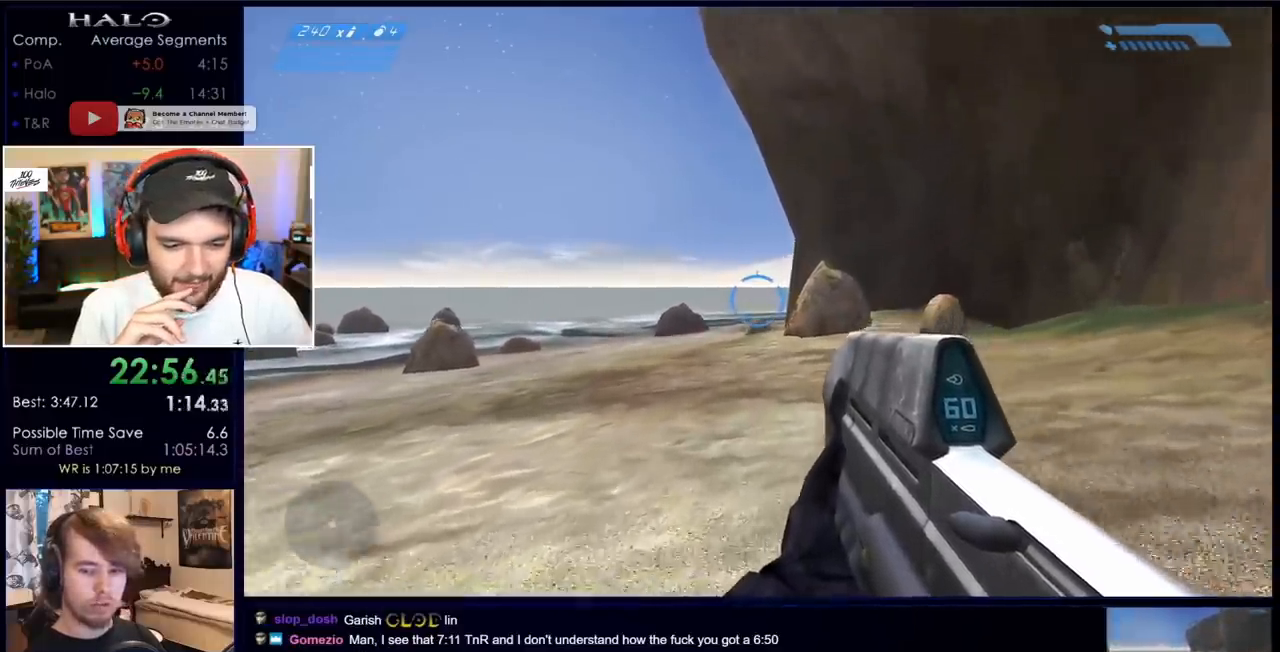
{"keys": ["space", "w"], "mouse": [], "events": []}
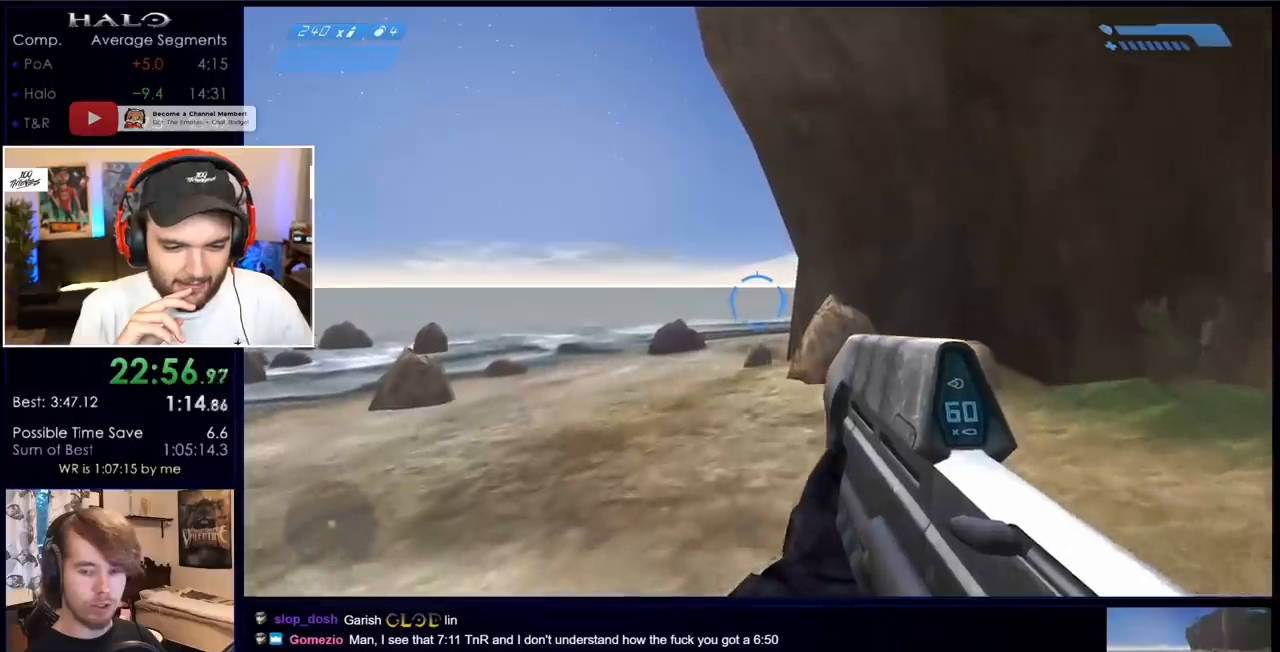
{"keys": ["space", "w"], "mouse": [], "events": []}
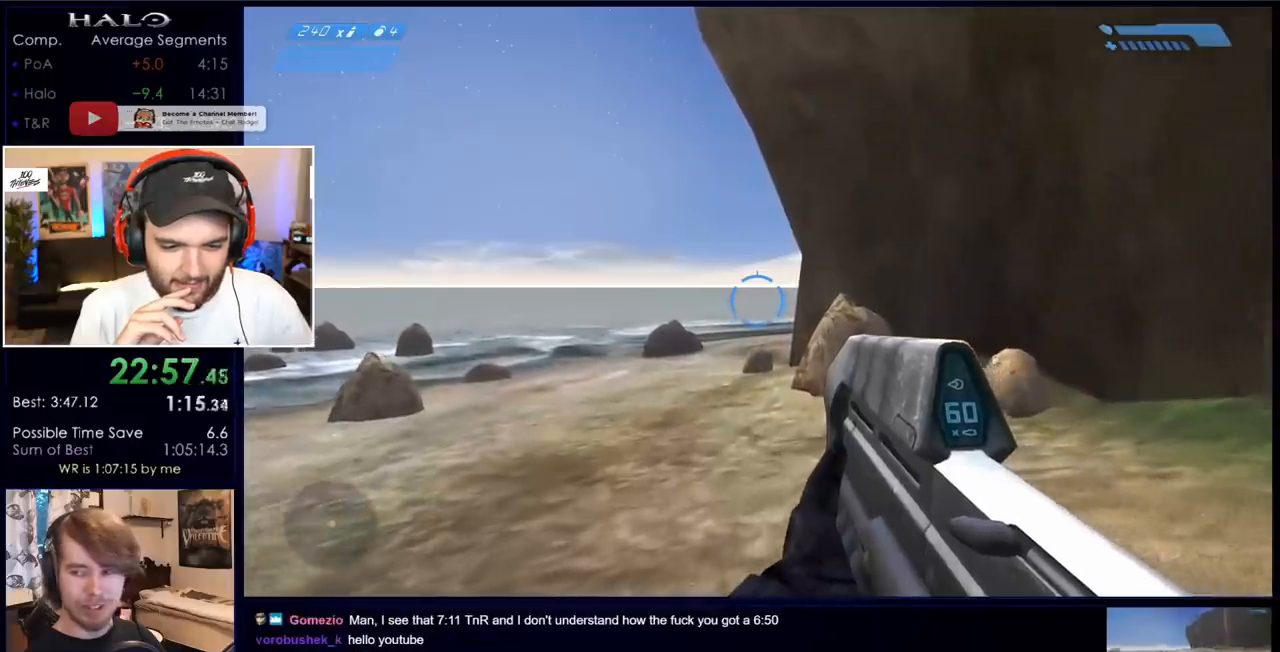
{"keys": ["space", "w"], "mouse": [], "events": []}
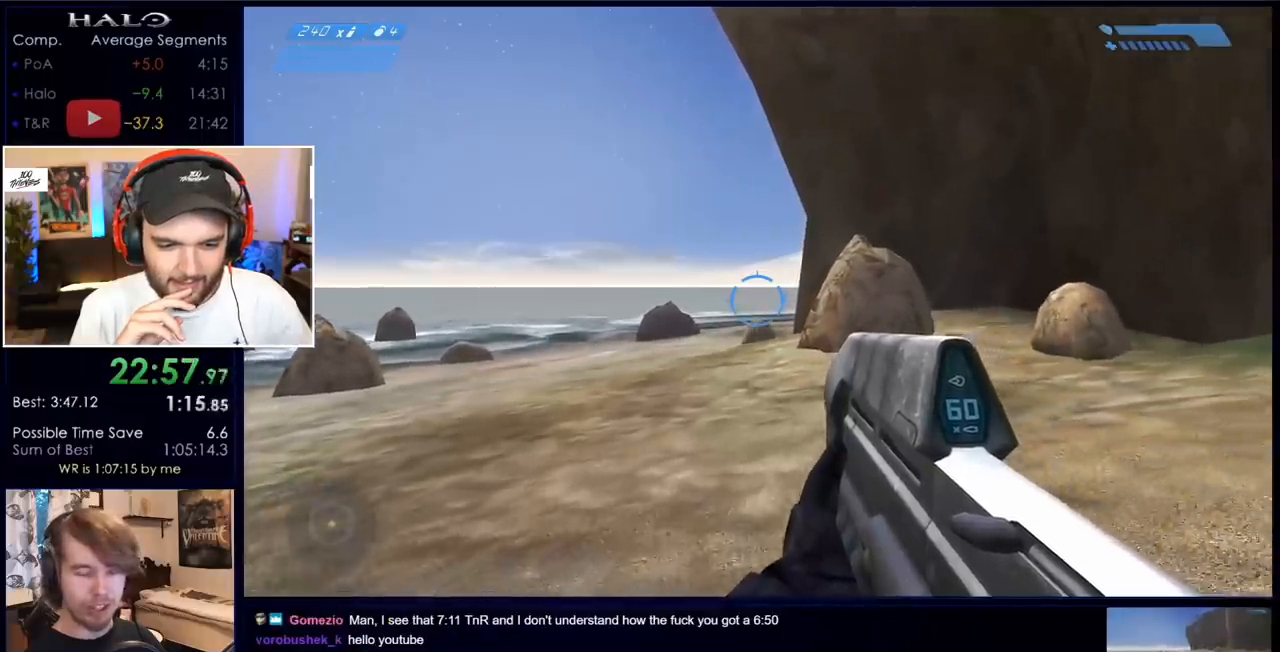
{"keys": ["space", "w"], "mouse": [], "events": []}
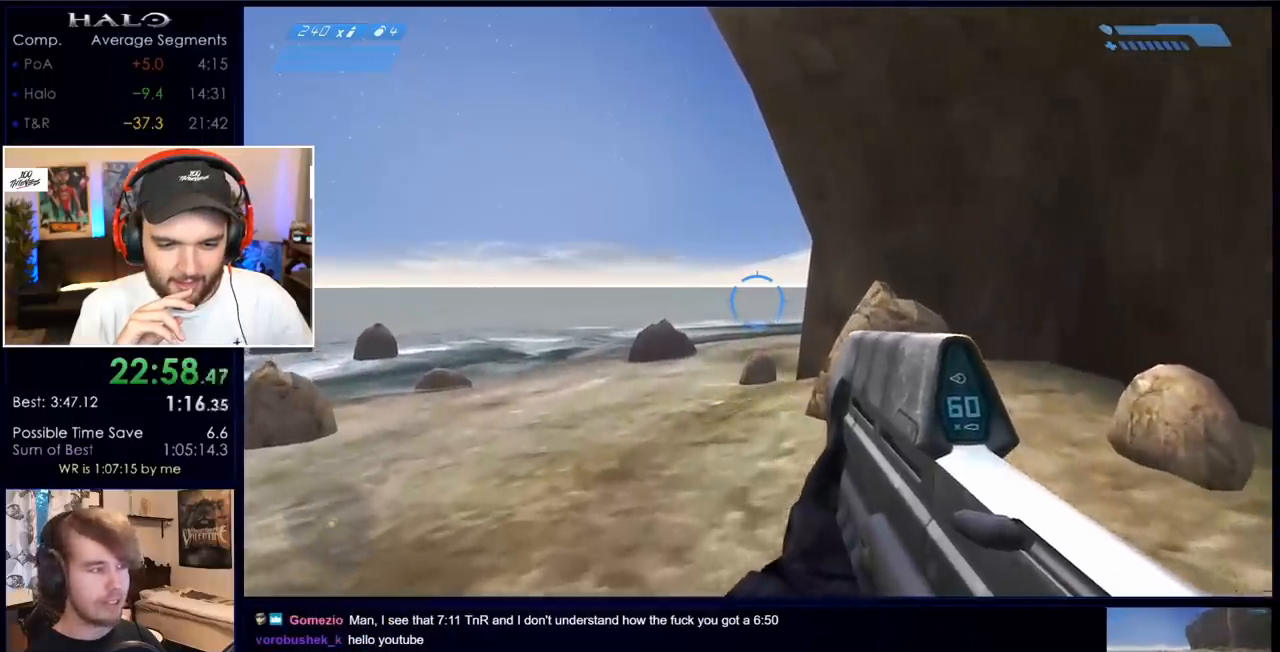
{"keys": ["q", "space", "w"], "mouse": [], "events": [[283, "q", "down"], [333, "q", "up"], [483, "q", "down"]]}
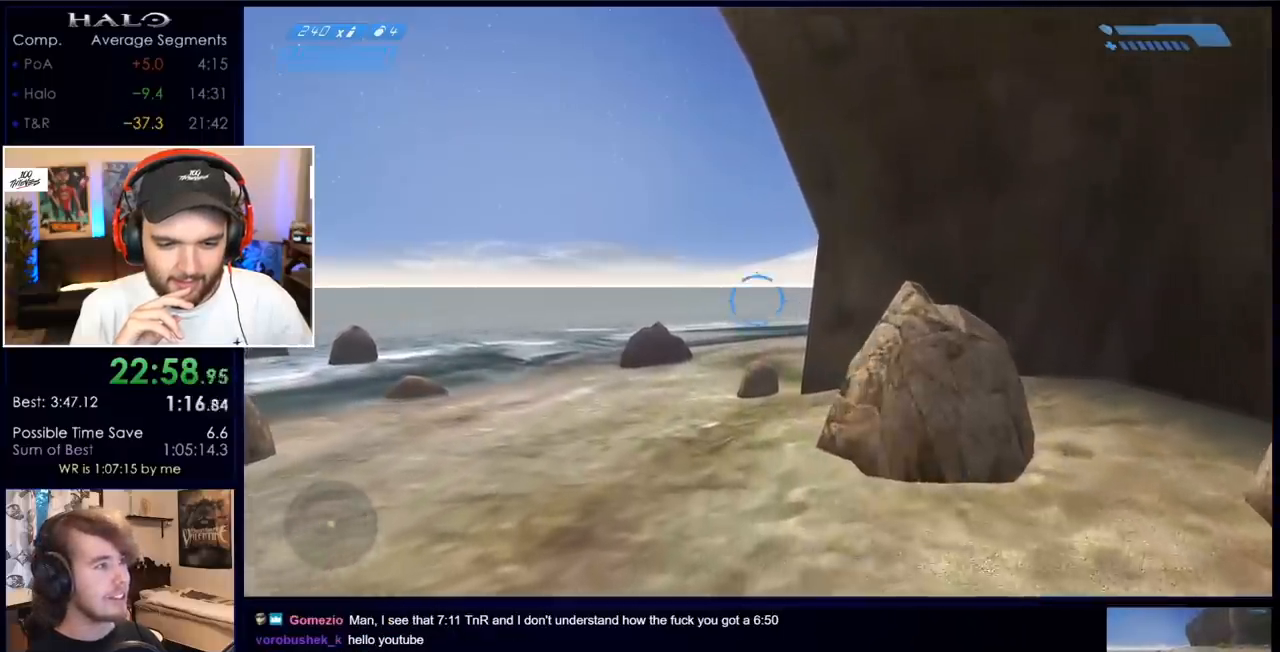
{"keys": ["space", "w"], "mouse": [], "events": [[17, "q", "up"]]}
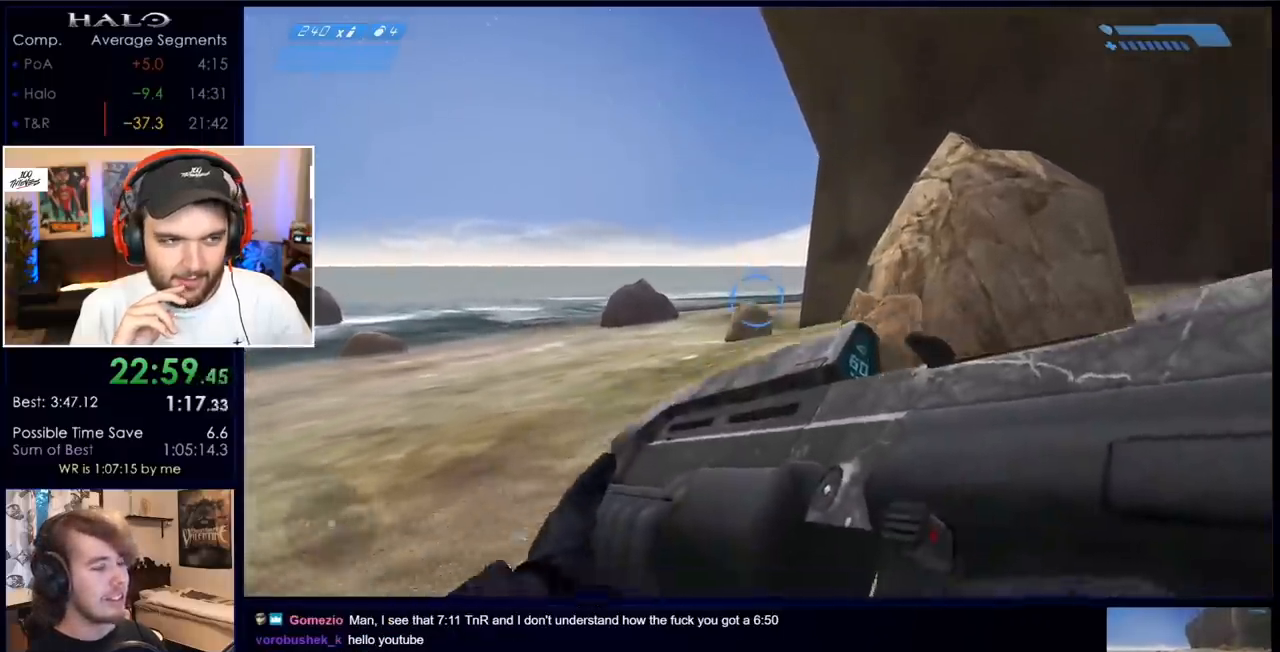
{"keys": ["space", "w"], "mouse": [], "events": [[67, "q", "down"], [167, "q", "up"], [250, "q", "down"], [400, "q", "up"]]}
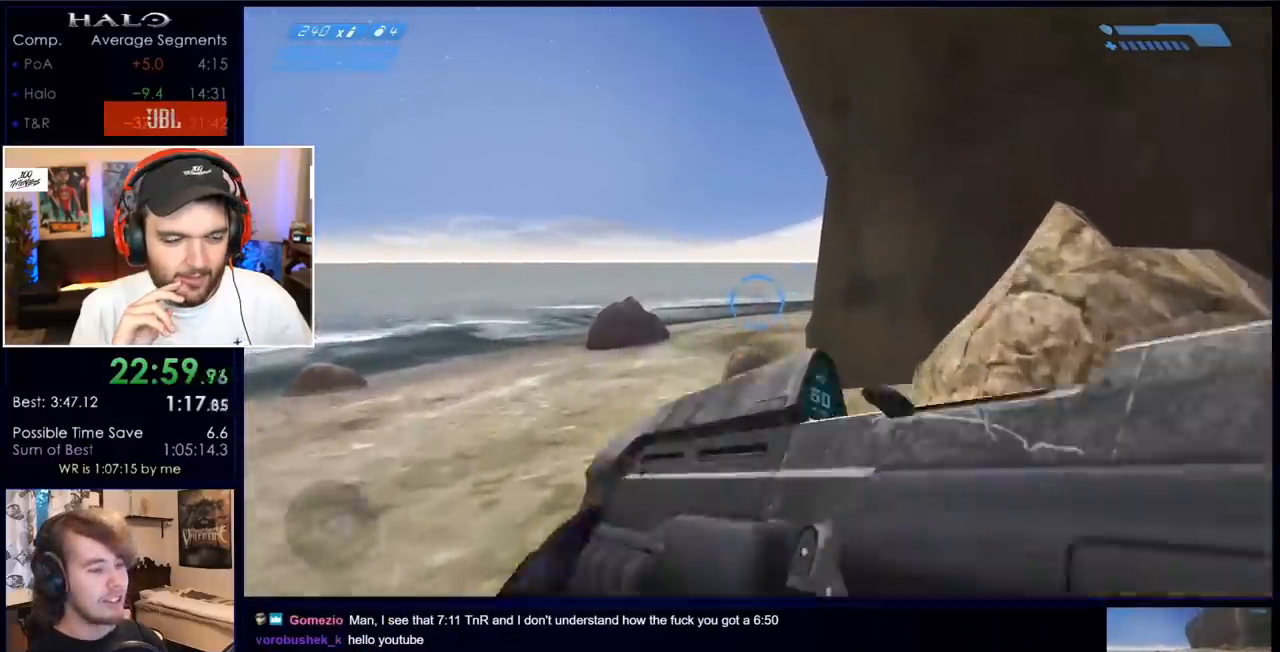
{"keys": ["q", "space", "w"], "mouse": [], "events": [[233, "q", "down"], [267, "q", "up"], [417, "q", "down"]]}
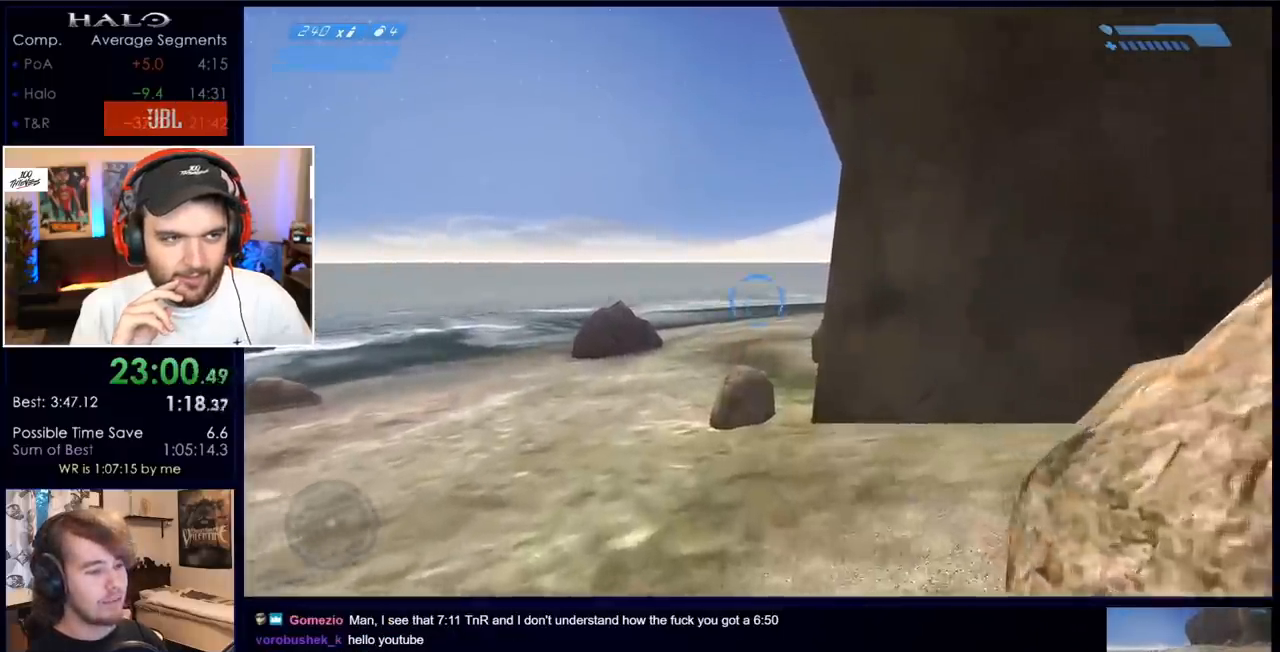
{"keys": ["q", "w"], "mouse": [], "events": [[50, "q", "up"], [50, "space", "up"], [233, "q", "down"], [383, "q", "up"], [467, "q", "down"]]}
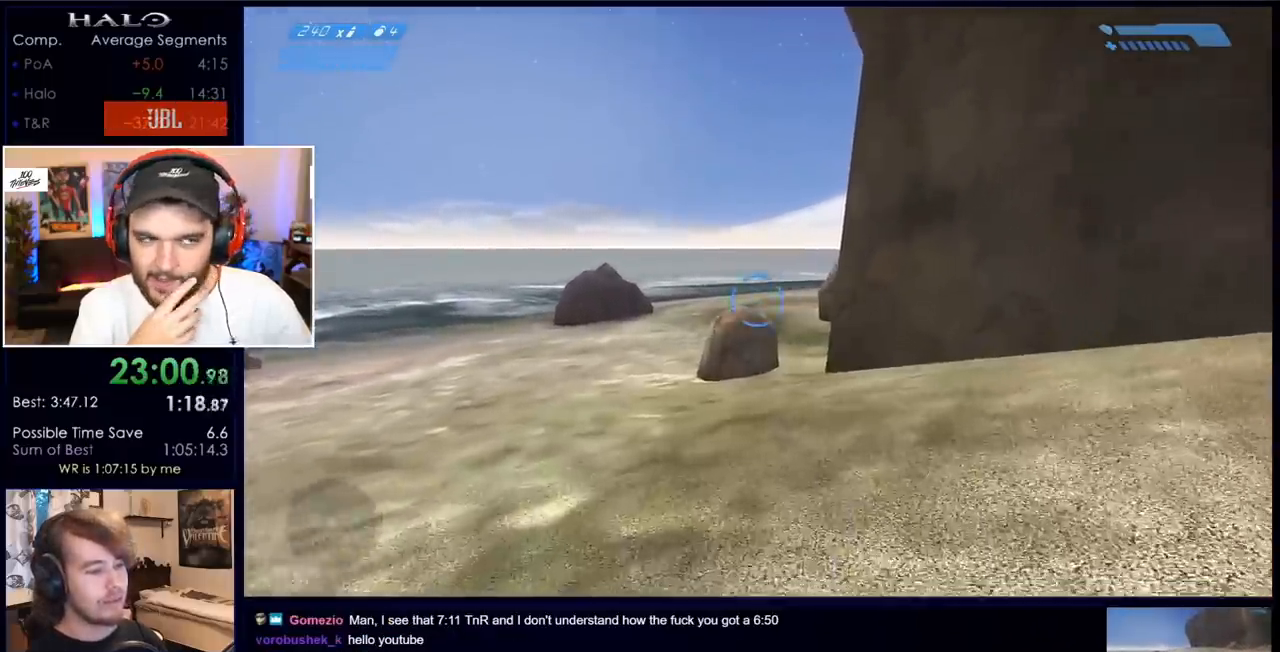
{"keys": ["q", "w"], "mouse": [], "events": [[67, "q", "up"], [483, "q", "down"]]}